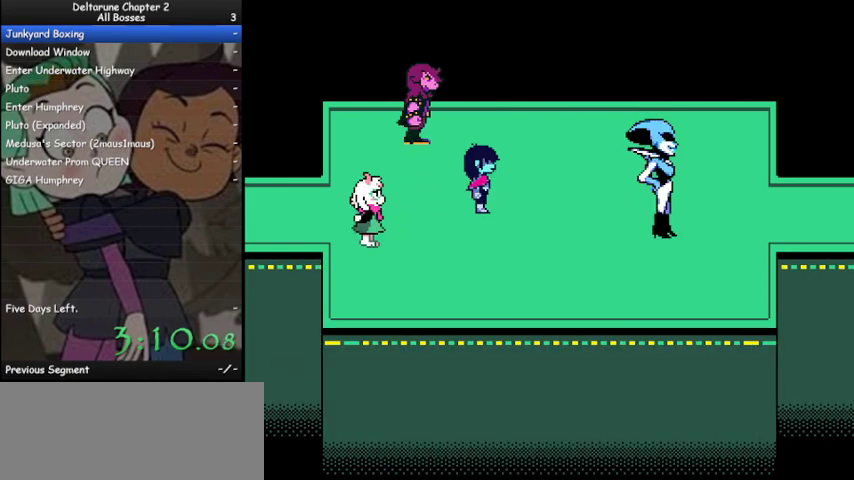
Gameplay with keyboard; each line is a JSON object with the keys held at the frame after it. "events" lists presses ("down") and releases ("up") of "c", "ctrl", "down", "left", "return", "right", "shift", "up", "x" and "z" between this image and that frame as [ms after this image, input, new state], when the widget could be followed in between. No other keys are recorded. Mouse input is not recorded.
{"keys": ["ctrl", "shift"], "events": [[100, "z", "up"], [200, "z", "down"], [300, "z", "up"], [367, "z", "down"], [467, "z", "up"]]}
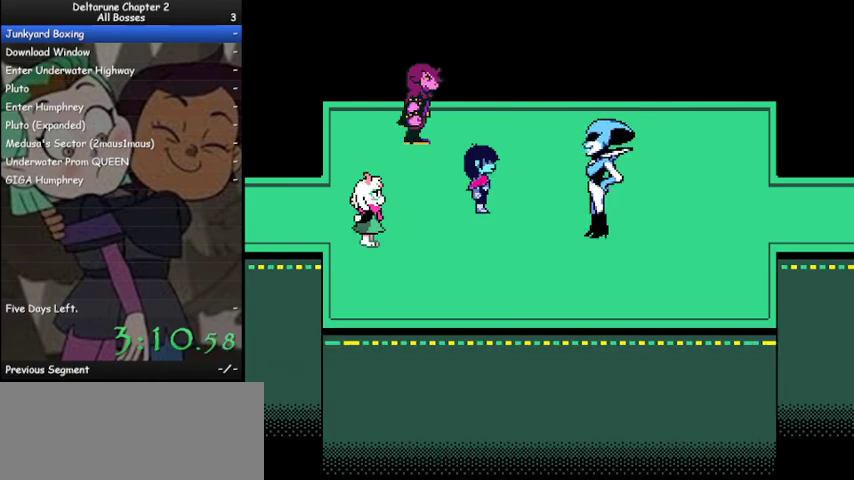
{"keys": ["ctrl", "shift"], "events": [[67, "z", "down"], [167, "z", "up"], [200, "z", "down"], [300, "z", "up"], [400, "z", "down"], [500, "z", "up"]]}
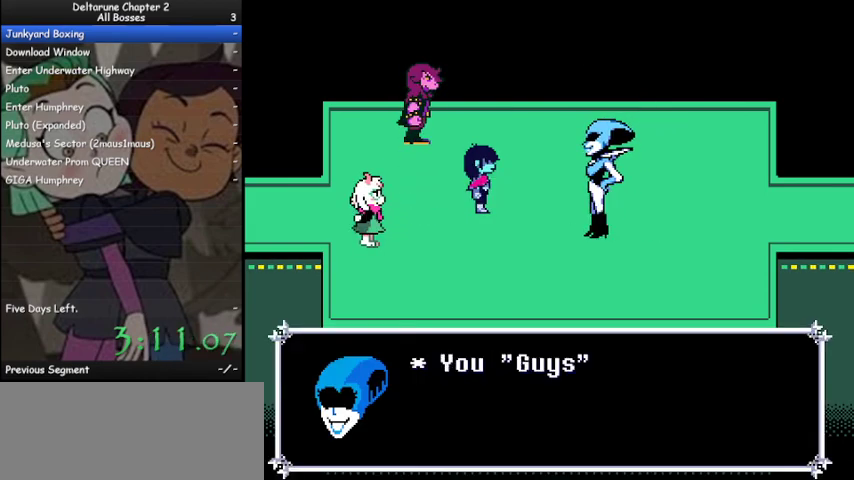
{"keys": ["ctrl", "shift"], "events": [[33, "z", "down"], [133, "z", "up"], [233, "z", "down"], [333, "z", "up"], [400, "z", "down"], [467, "z", "up"]]}
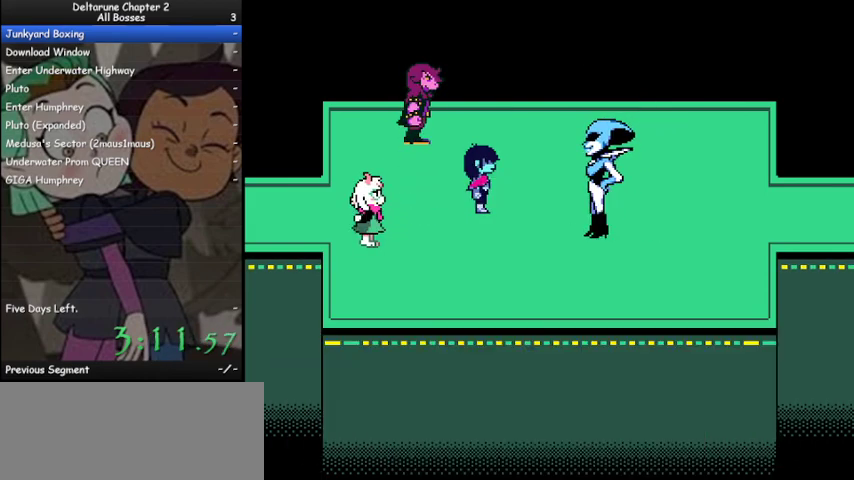
{"keys": ["ctrl", "shift"], "events": [[67, "z", "down"], [133, "z", "up"], [233, "z", "down"], [333, "z", "up"], [367, "z", "down"], [467, "z", "up"]]}
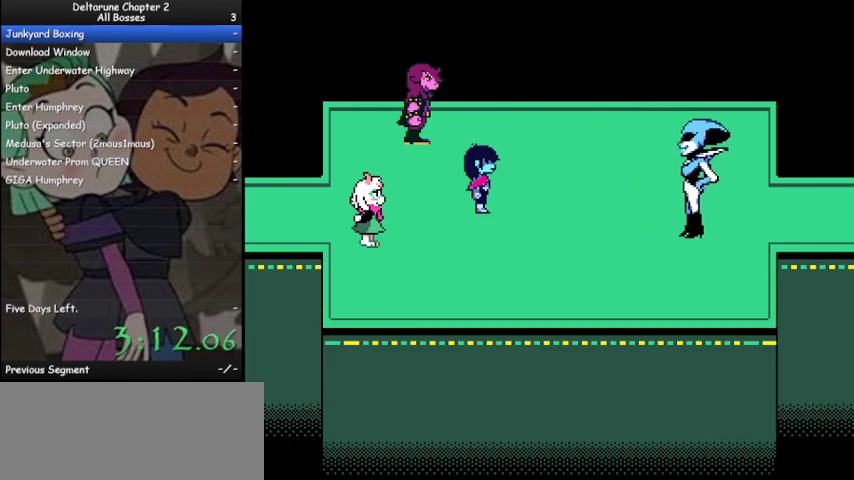
{"keys": ["ctrl", "shift", "z"], "events": [[67, "z", "down"], [167, "z", "up"], [267, "z", "down"], [367, "z", "up"], [433, "z", "down"]]}
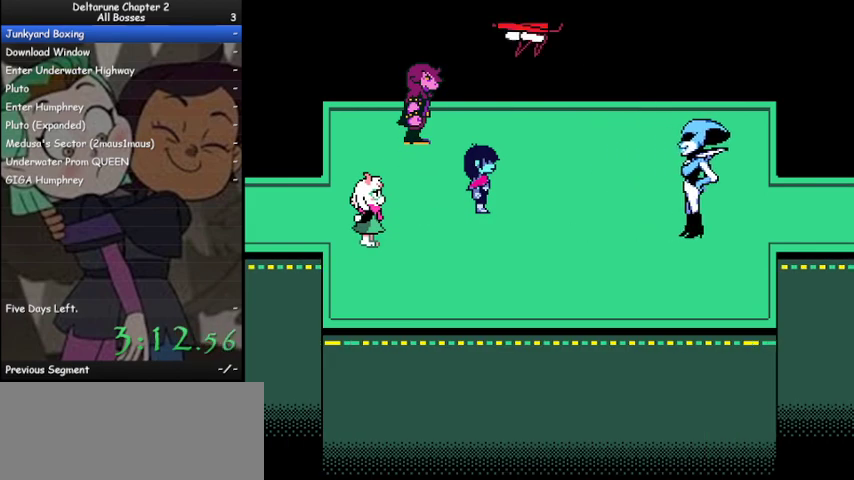
{"keys": ["ctrl", "shift", "z"], "events": [[33, "z", "up"], [67, "z", "down"], [233, "z", "up"], [267, "z", "down"], [400, "z", "up"], [467, "z", "down"]]}
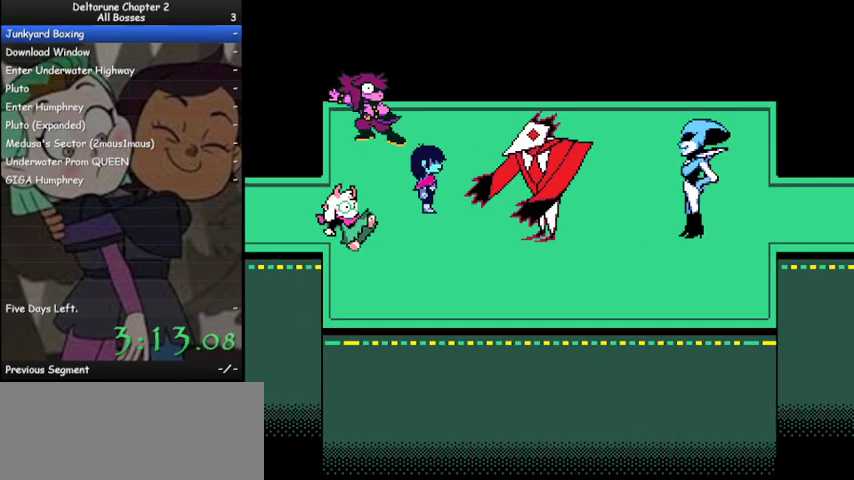
{"keys": ["ctrl", "shift"], "events": [[100, "z", "up"], [200, "z", "down"], [300, "z", "up"], [367, "z", "down"], [467, "z", "up"]]}
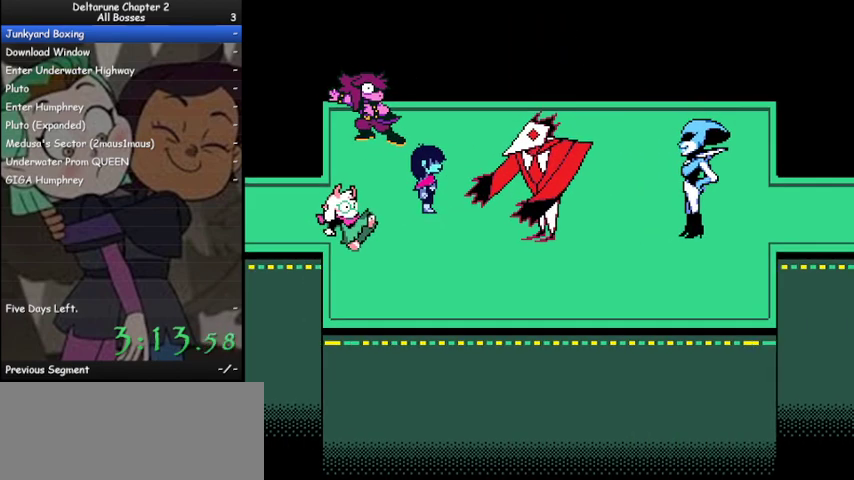
{"keys": ["ctrl", "shift"], "events": [[67, "z", "down"], [133, "z", "up"], [200, "z", "down"], [300, "z", "up"], [400, "z", "down"], [500, "z", "up"]]}
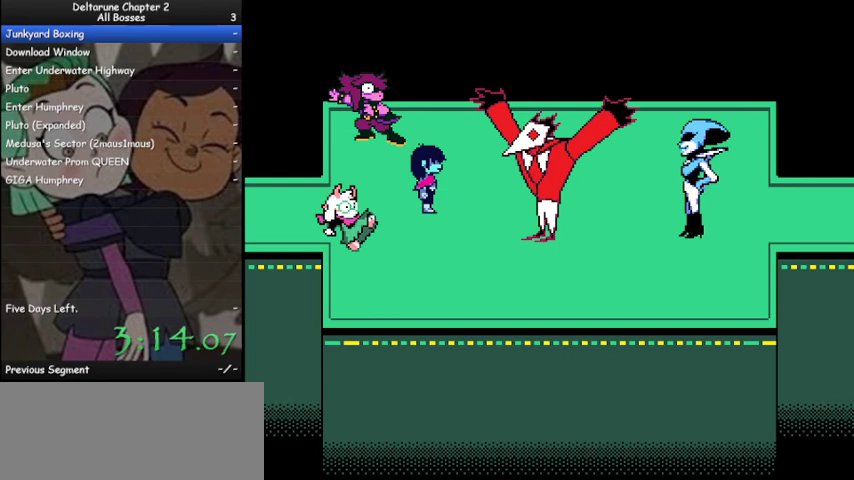
{"keys": ["ctrl", "shift", "z"], "events": [[100, "z", "down"], [167, "z", "up"], [267, "z", "down"], [367, "z", "up"], [467, "z", "down"]]}
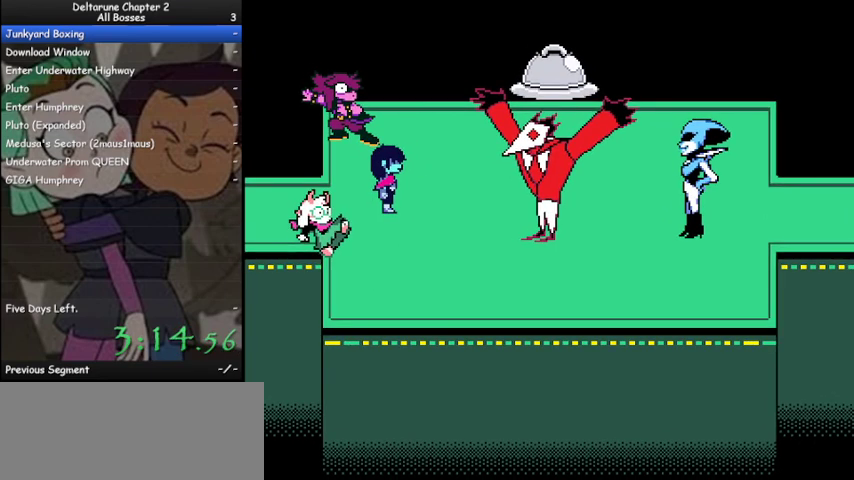
{"keys": ["ctrl", "shift"], "events": [[100, "z", "up"], [200, "z", "down"], [300, "z", "up"], [367, "z", "down"], [467, "z", "up"]]}
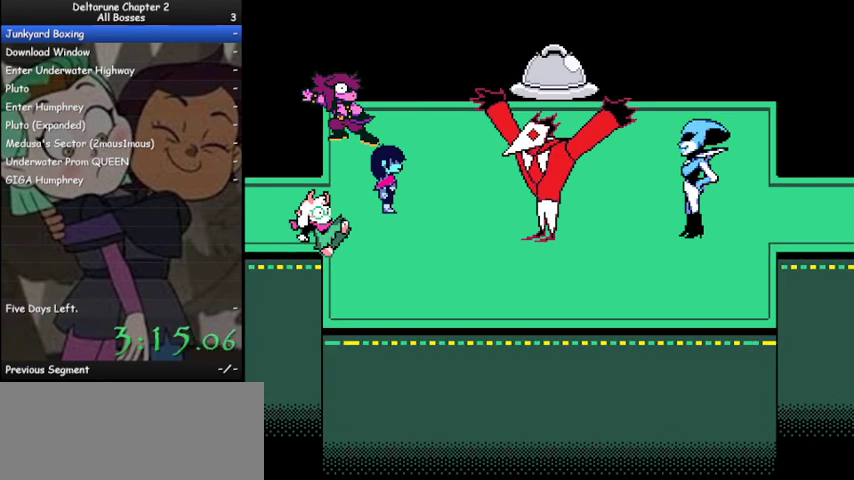
{"keys": ["ctrl", "shift", "z"], "events": [[67, "z", "down"], [167, "z", "up"], [267, "z", "down"], [367, "z", "up"], [433, "z", "down"]]}
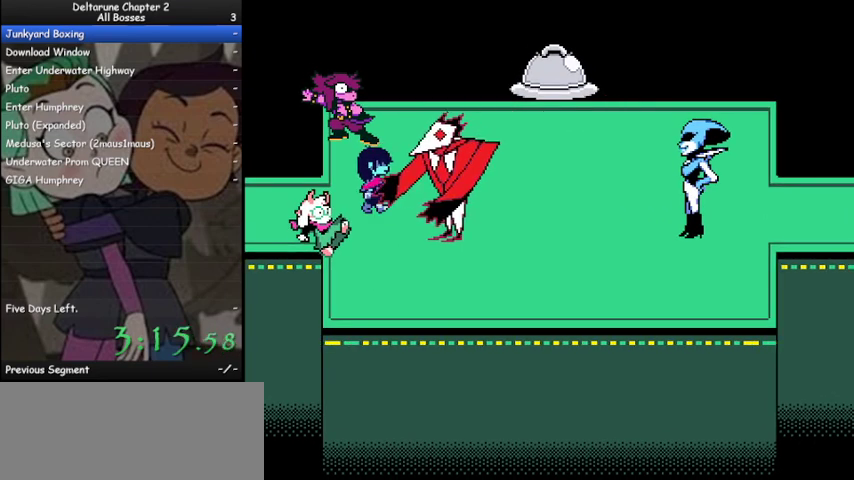
{"keys": ["ctrl", "shift", "z"], "events": [[33, "z", "up"], [133, "z", "down"], [233, "z", "up"], [333, "z", "down"], [400, "z", "up"], [500, "z", "down"]]}
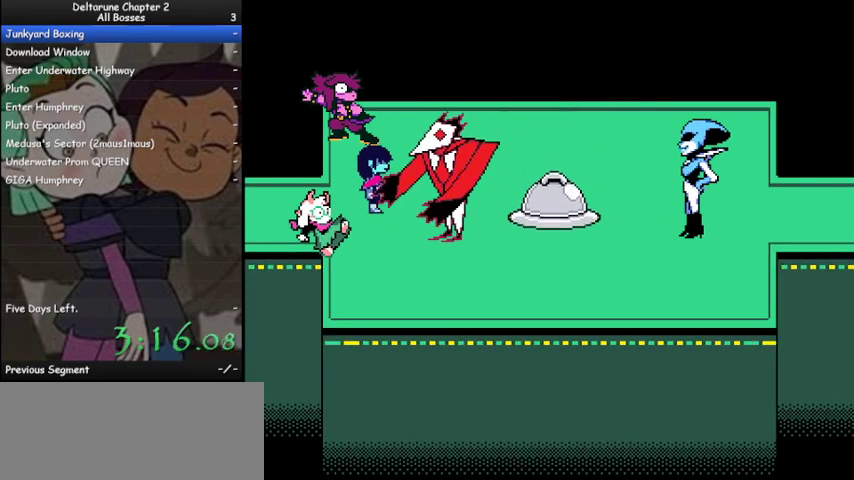
{"keys": ["ctrl", "shift", "z"], "events": [[100, "z", "up"], [233, "z", "down"], [333, "z", "up"], [433, "z", "down"]]}
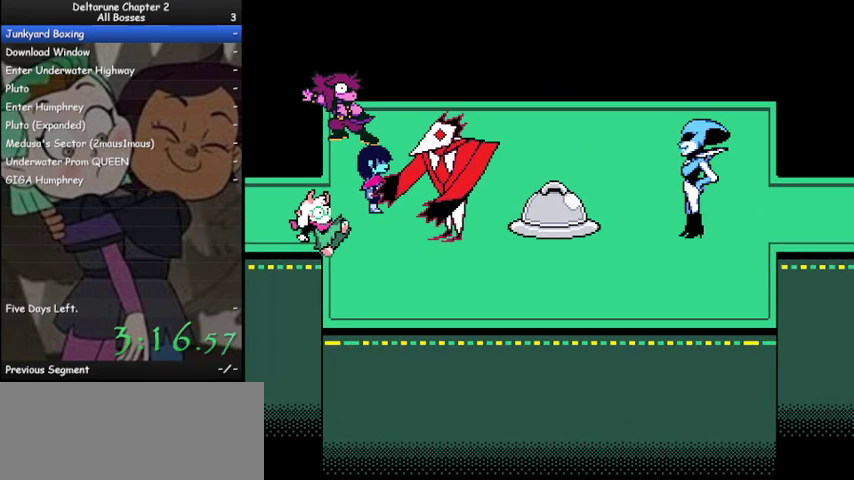
{"keys": ["ctrl", "shift", "z"], "events": [[33, "z", "up"], [133, "z", "down"], [200, "z", "up"], [300, "z", "down"], [400, "z", "up"], [500, "z", "down"]]}
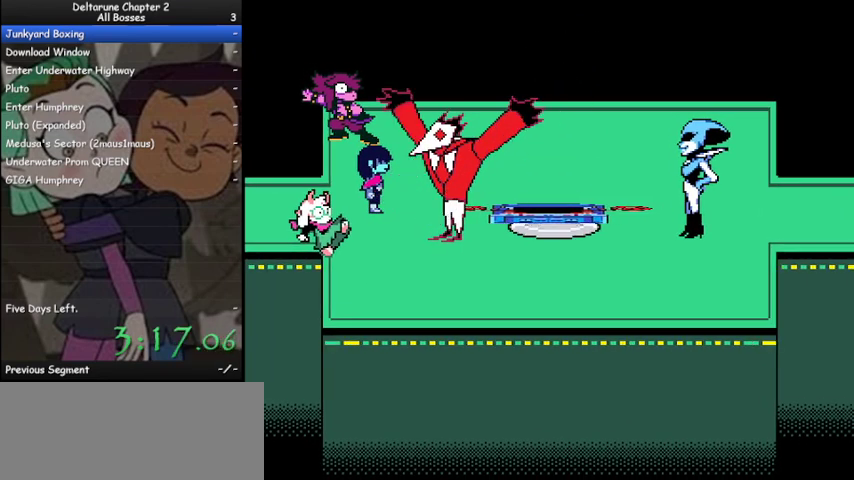
{"keys": ["ctrl", "shift"], "events": [[100, "z", "up"], [167, "z", "down"], [267, "z", "up"], [367, "z", "down"], [467, "z", "up"]]}
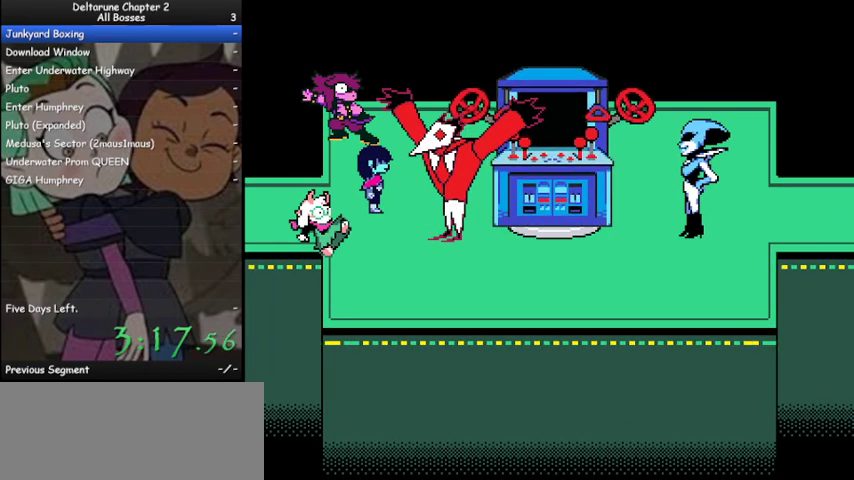
{"keys": ["ctrl", "shift", "z"], "events": [[67, "z", "down"], [200, "z", "up"], [300, "z", "down"], [333, "z", "up"], [467, "z", "down"]]}
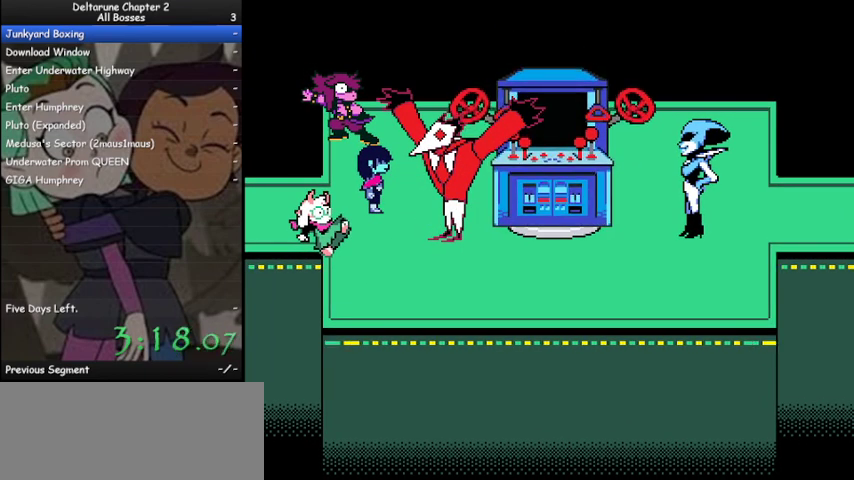
{"keys": ["ctrl", "shift"], "events": [[67, "z", "up"], [167, "z", "down"], [267, "z", "up"], [367, "z", "down"], [400, "z", "up"]]}
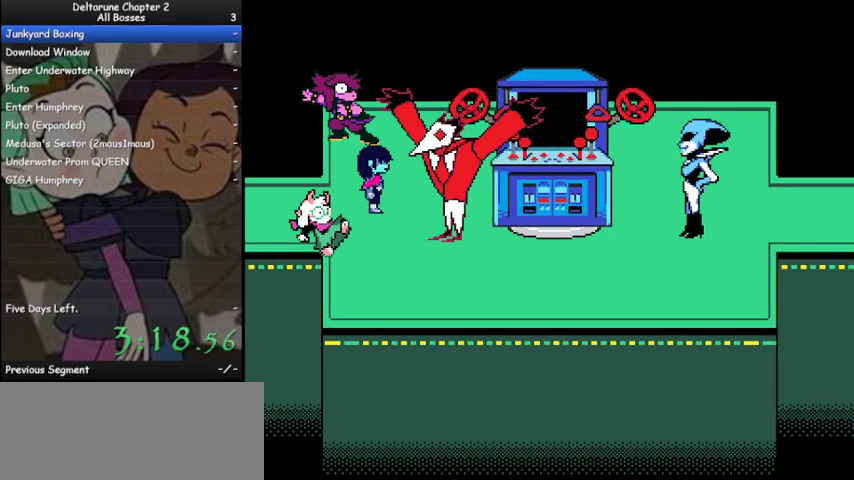
{"keys": ["ctrl", "shift"], "events": [[33, "z", "down"], [133, "z", "up"], [233, "z", "down"], [333, "z", "up"], [400, "z", "down"], [500, "z", "up"]]}
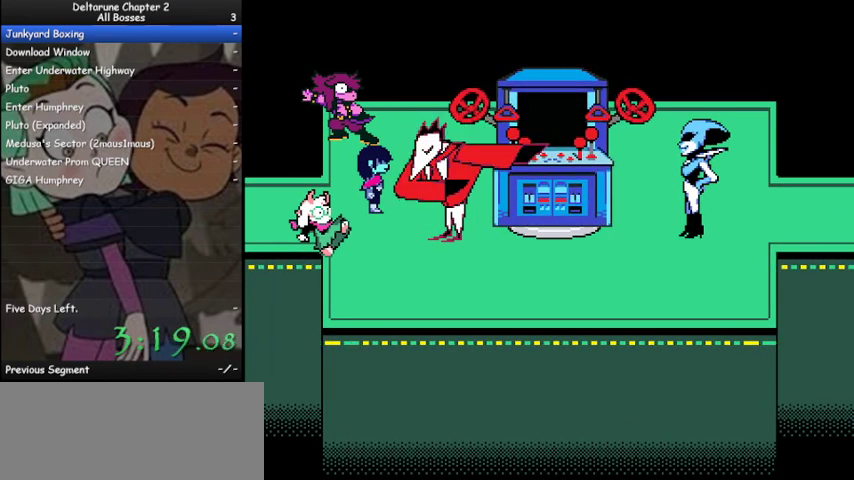
{"keys": ["ctrl", "shift"], "events": [[100, "z", "down"], [200, "z", "up"], [333, "z", "down"], [433, "z", "up"]]}
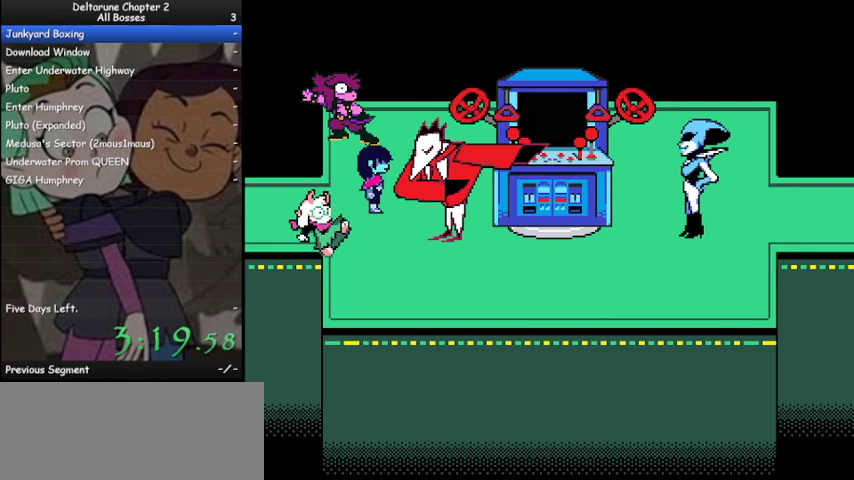
{"keys": ["ctrl", "shift", "z"], "events": [[33, "z", "down"], [100, "z", "up"], [200, "z", "down"], [300, "z", "up"], [433, "z", "down"]]}
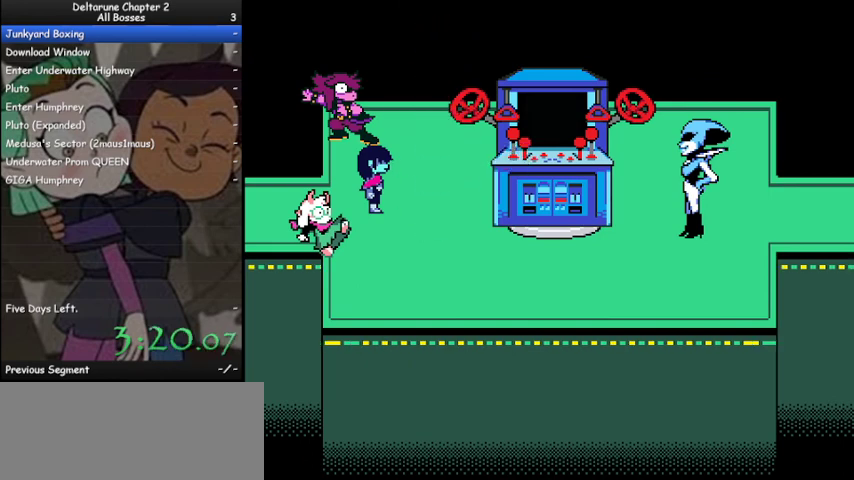
{"keys": ["ctrl", "shift"], "events": [[33, "z", "up"], [133, "z", "down"], [233, "z", "up"], [333, "z", "down"], [400, "z", "up"]]}
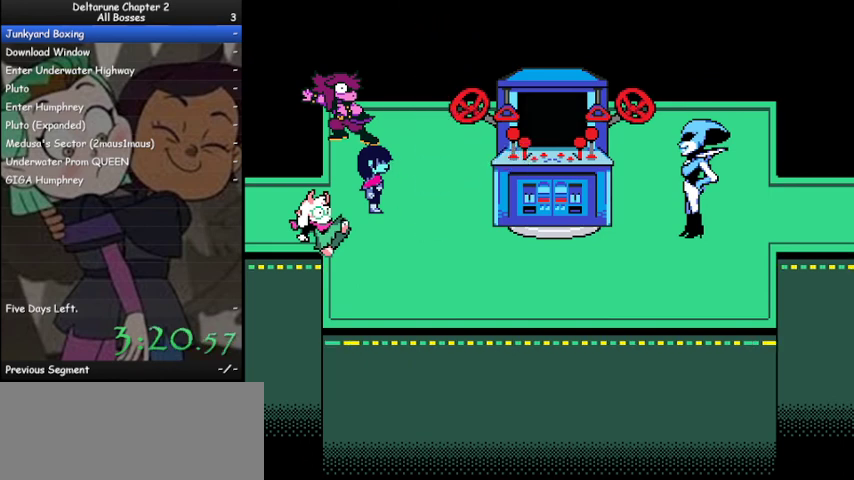
{"keys": ["ctrl", "shift", "z"], "events": [[67, "z", "down"], [133, "z", "up"], [233, "z", "down"], [333, "z", "up"], [433, "z", "down"]]}
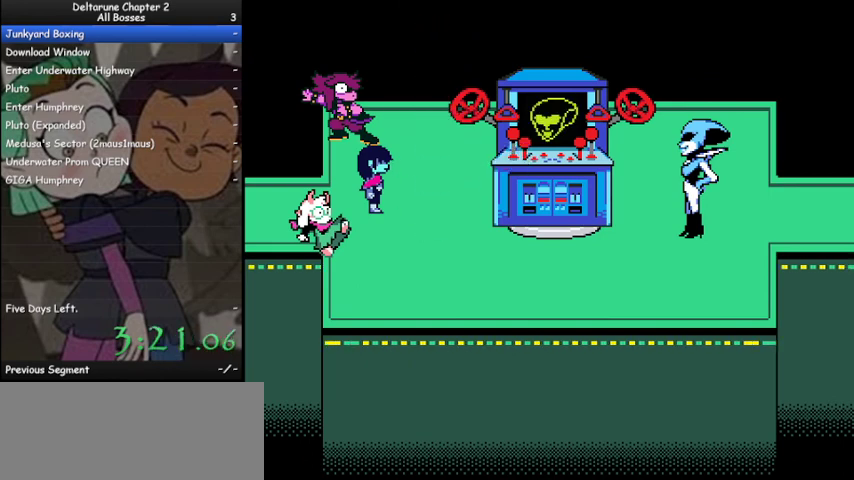
{"keys": ["ctrl", "shift"], "events": [[33, "z", "up"], [167, "z", "down"], [267, "z", "up"], [367, "z", "down"], [433, "z", "up"]]}
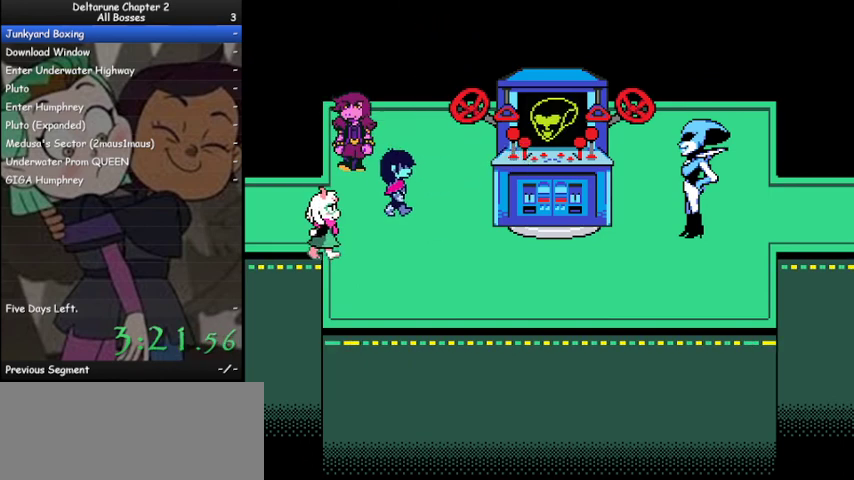
{"keys": ["ctrl", "shift", "z"], "events": [[33, "z", "down"], [133, "z", "up"], [267, "z", "down"], [367, "z", "up"], [467, "z", "down"]]}
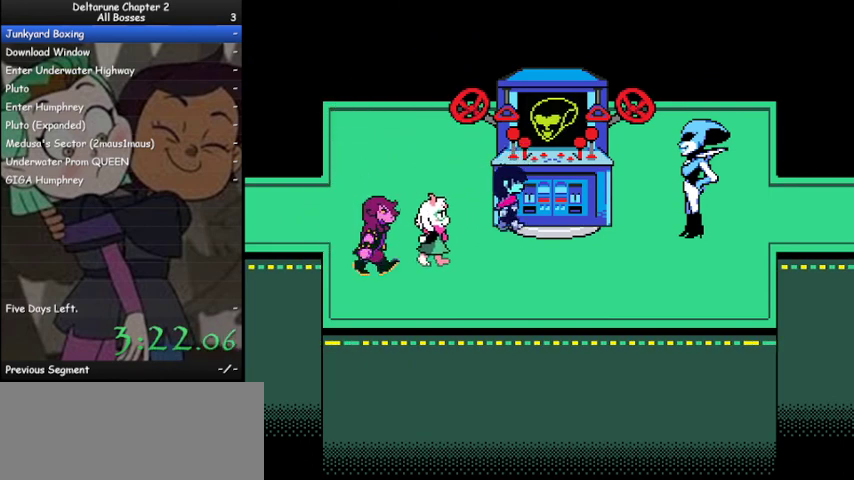
{"keys": ["ctrl", "shift"], "events": [[67, "z", "up"], [133, "z", "down"], [300, "z", "up"], [367, "z", "down"], [467, "z", "up"]]}
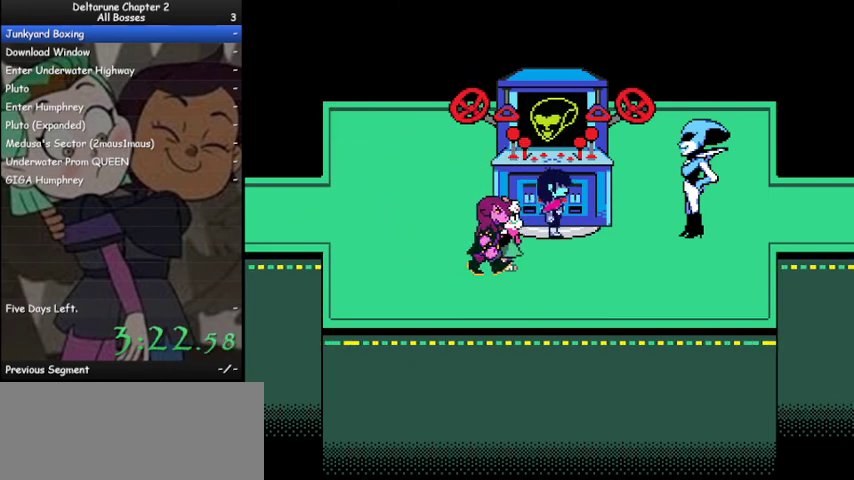
{"keys": ["ctrl", "shift", "up"], "events": [[133, "z", "down"], [200, "up", "down"], [200, "z", "up"], [300, "z", "down"], [433, "z", "up"]]}
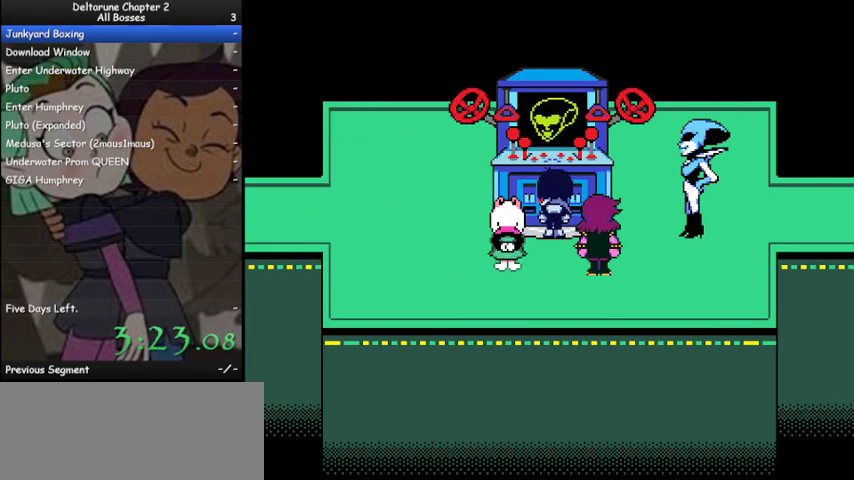
{"keys": ["ctrl", "shift", "up", "z"], "events": [[33, "z", "down"], [133, "up", "up"], [133, "z", "up"], [267, "z", "down"], [367, "up", "down"], [367, "z", "up"], [467, "z", "down"]]}
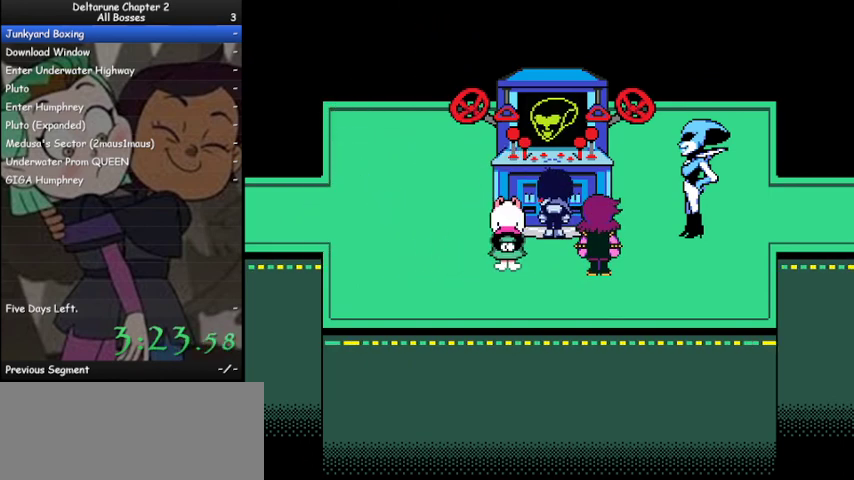
{"keys": ["ctrl", "shift", "up"], "events": [[67, "z", "up"], [133, "z", "down"], [233, "z", "up"], [367, "z", "down"], [433, "z", "up"]]}
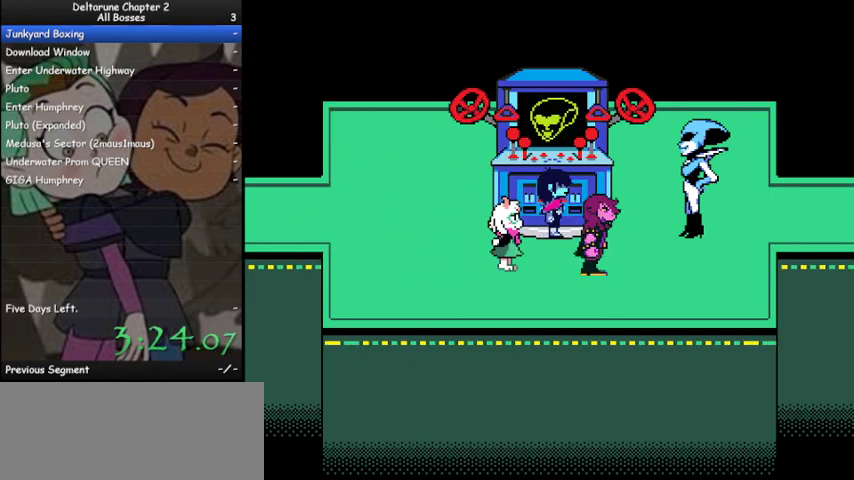
{"keys": ["ctrl", "shift", "up", "z"], "events": [[67, "z", "down"], [133, "z", "up"], [267, "z", "down"], [333, "z", "up"], [433, "z", "down"]]}